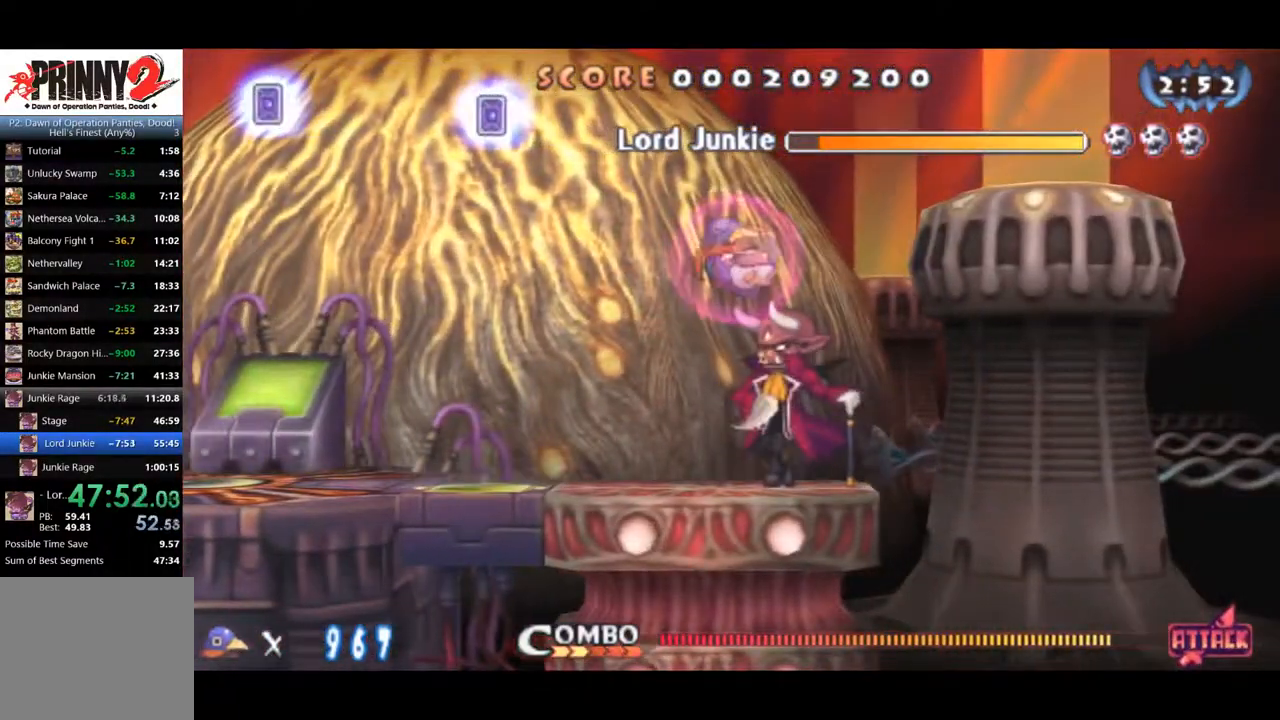
Gameplay with a controller (PlayStation layout); each line is a JSON object with the inputs held at the frame after it. "events" lists button and stick changes between this image and that frame as [ms after this image, input, new state], when the widget could be followed in between. Not read: left_stick.
{"buttons": ["CROSS", "DPAD_DOWN", "DPAD_RIGHT"], "right_stick": "center", "events": [[384, "DPAD_DOWN", "down"], [451, "CROSS", "down"]]}
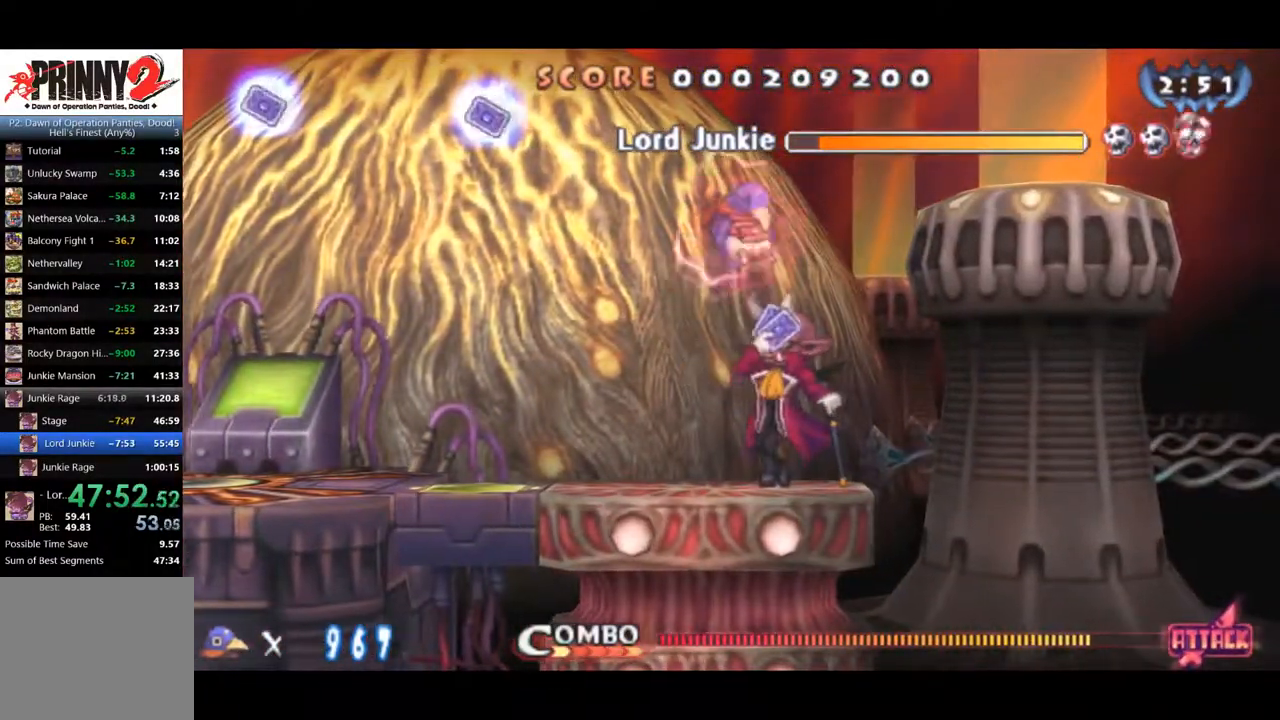
{"buttons": ["DPAD_RIGHT"], "right_stick": "center", "events": [[33, "CROSS", "up"], [83, "CROSS", "down"], [100, "DPAD_DOWN", "up"], [133, "CROSS", "up"]]}
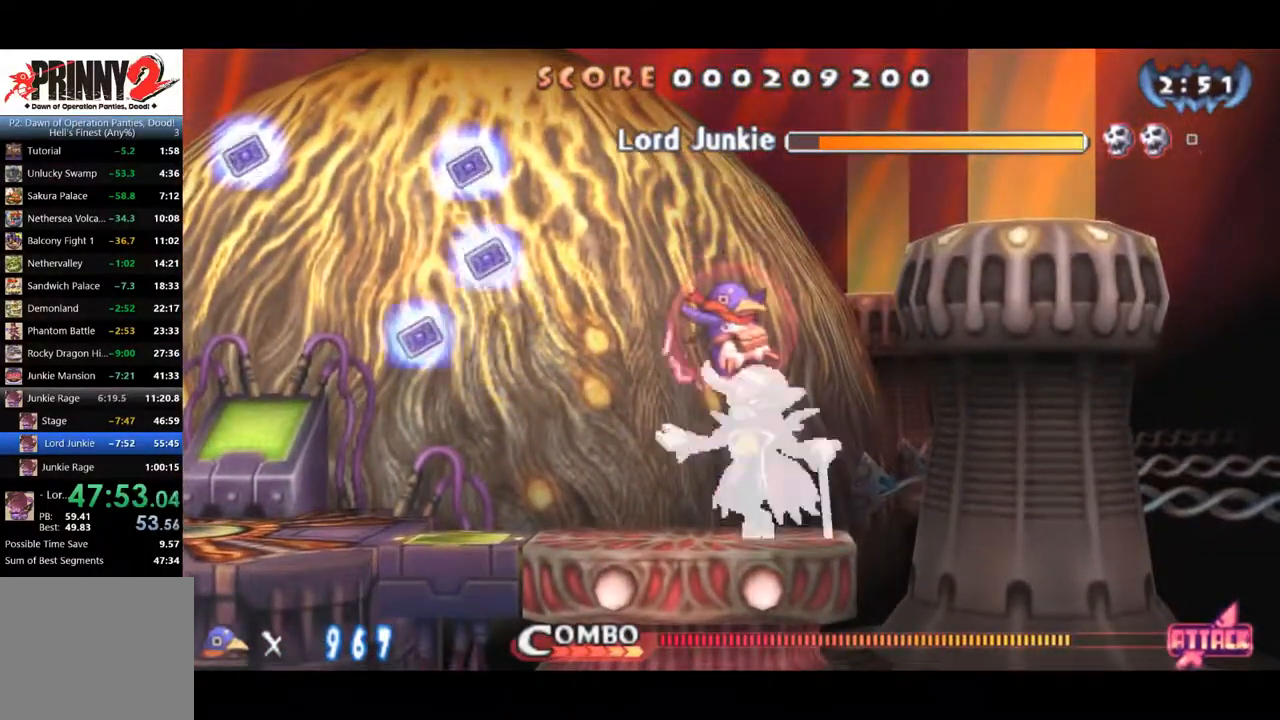
{"buttons": ["CROSS"], "right_stick": "center", "events": [[250, "DPAD_DOWN", "down"], [300, "DPAD_RIGHT", "up"], [317, "CROSS", "down"], [384, "CROSS", "up"], [434, "CROSS", "down"], [501, "DPAD_DOWN", "up"]]}
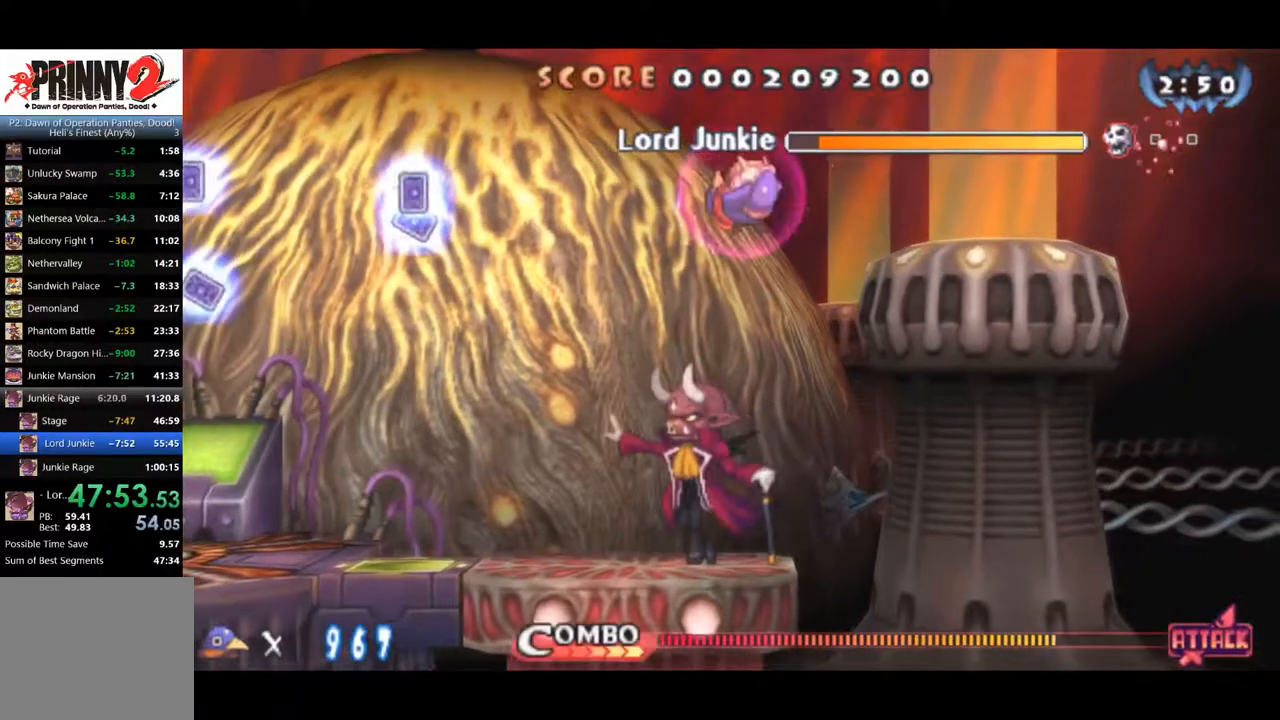
{"buttons": [], "right_stick": "center", "events": [[33, "CROSS", "up"]]}
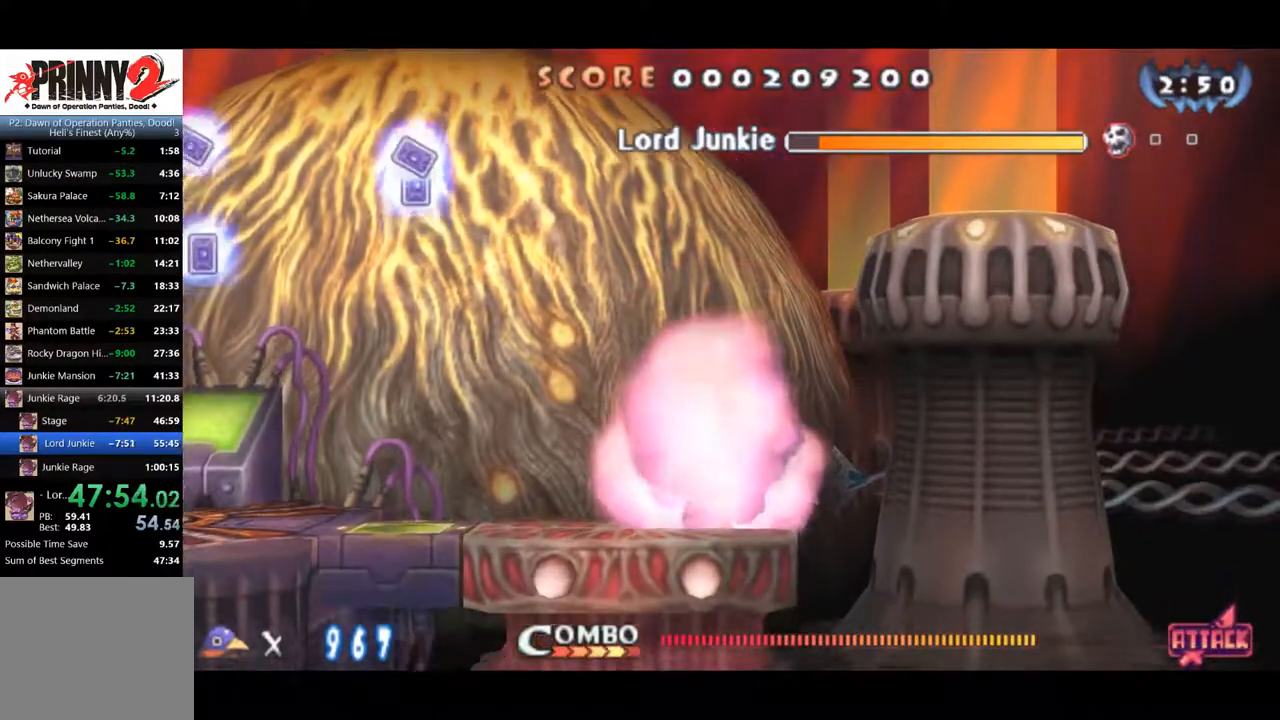
{"buttons": ["CROSS", "L1", "R1"], "right_stick": "center"}
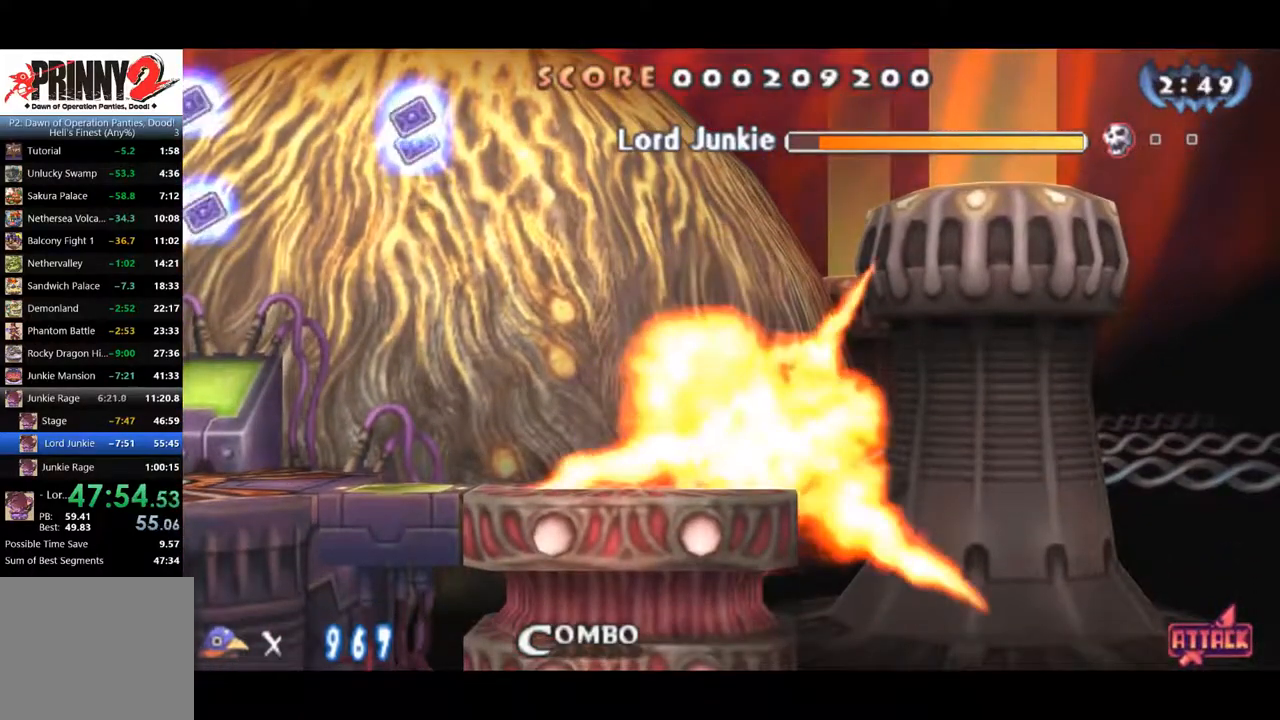
{"buttons": ["CROSS"], "right_stick": "center", "events": [[66, "CROSS", "up"], [100, "L1", "up"], [100, "R1", "up"], [166, "CROSS", "down"], [200, "L1", "down"], [267, "CROSS", "up"], [300, "L1", "up"], [333, "CROSS", "down"], [433, "CROSS", "up"], [500, "CROSS", "down"]]}
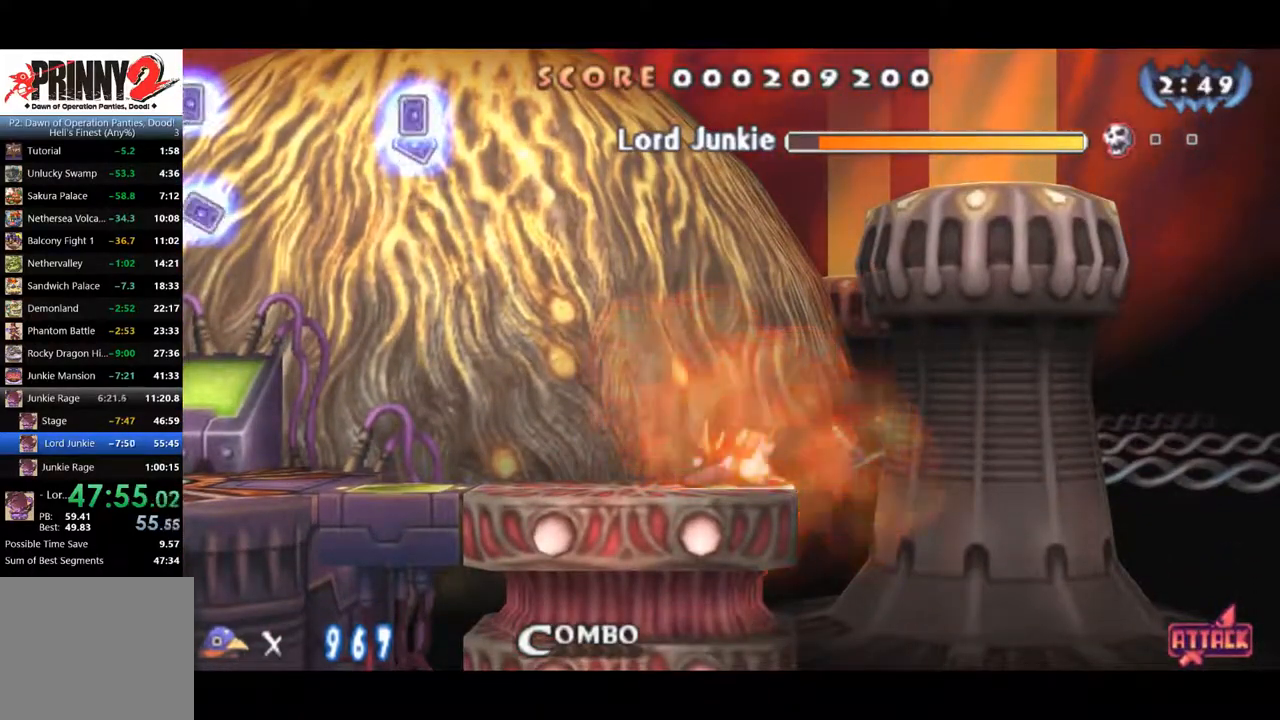
{"buttons": ["CROSS", "DPAD_RIGHT"], "right_stick": "center", "events": [[84, "CROSS", "up"], [150, "CROSS", "down"], [250, "CROSS", "up"], [317, "CROSS", "down"], [317, "DPAD_RIGHT", "down"], [417, "CROSS", "up"], [484, "CROSS", "down"]]}